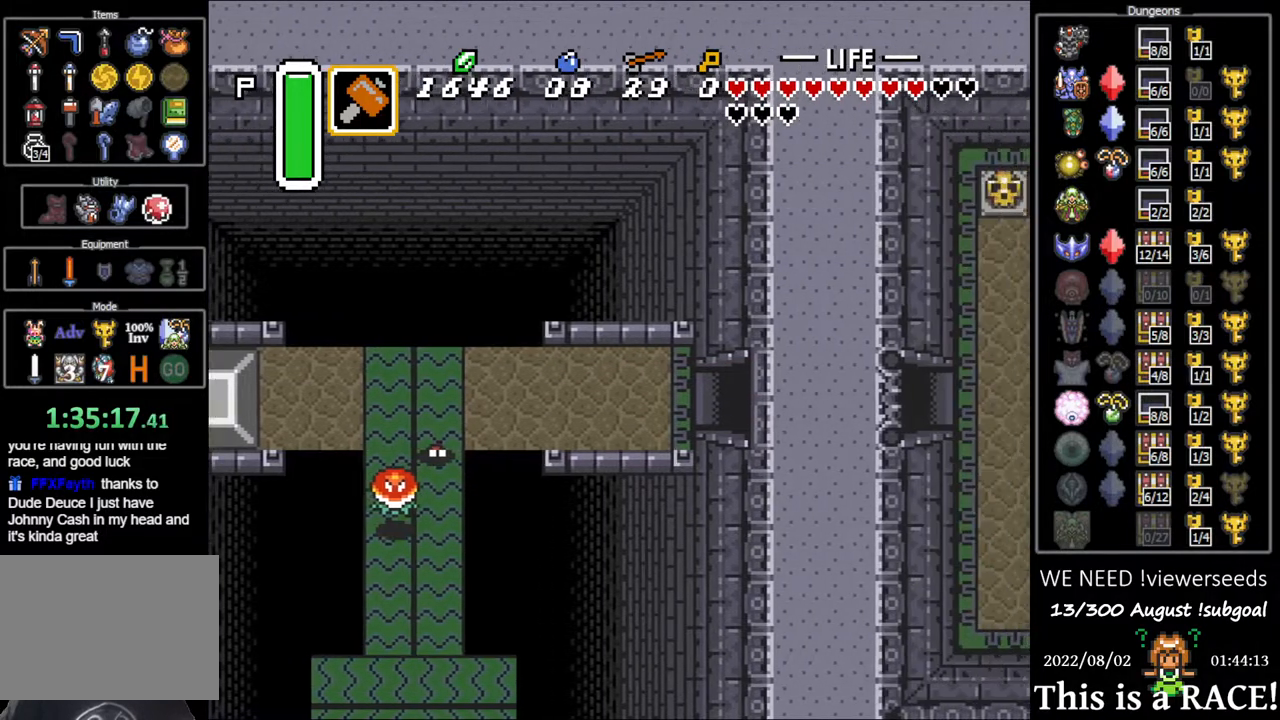
Gameplay with a controller (Nintendo layout); each line is a JSON object with the inputs held at the frame after it. "events" lists button and stick changes between this image and that frame as [ms after this image, input, new state], when the widget could be followed in between. Not read: A B L3 R3 X Y other_buttons.
{"buttons": ["DPAD_UP"], "events": [[333, "DPAD_UP", "down"]]}
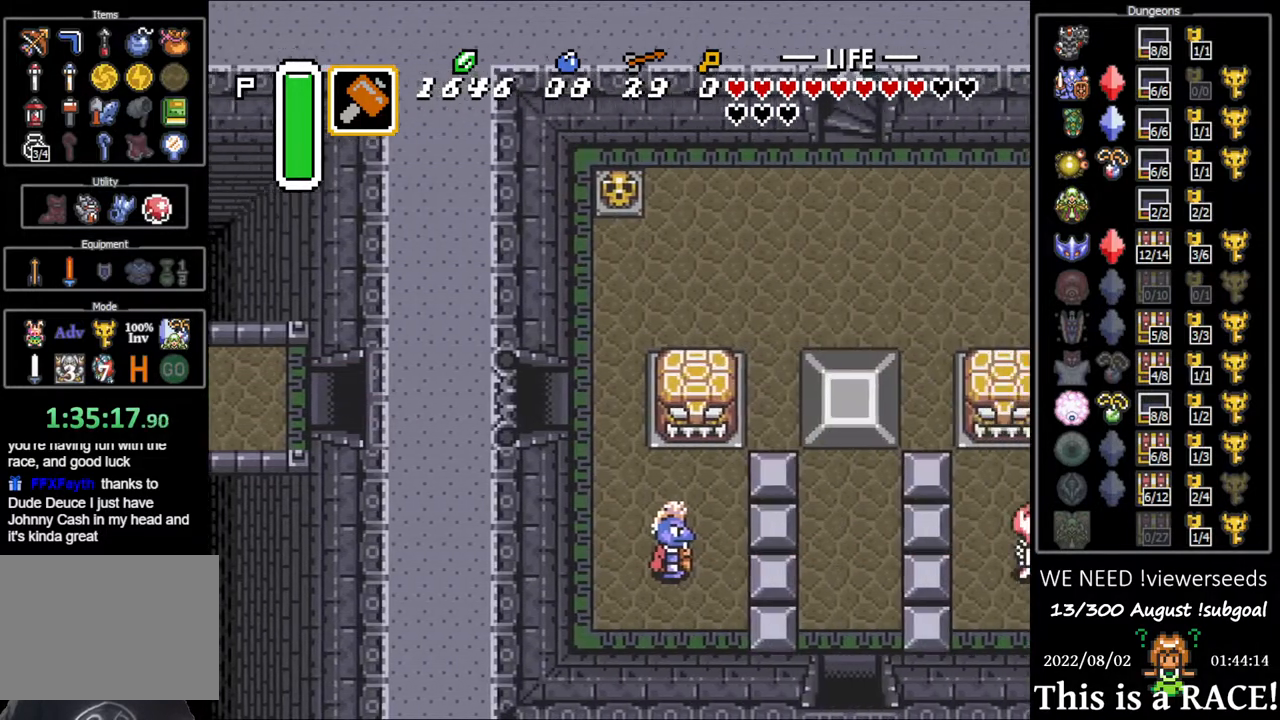
{"buttons": ["DPAD_UP"], "events": []}
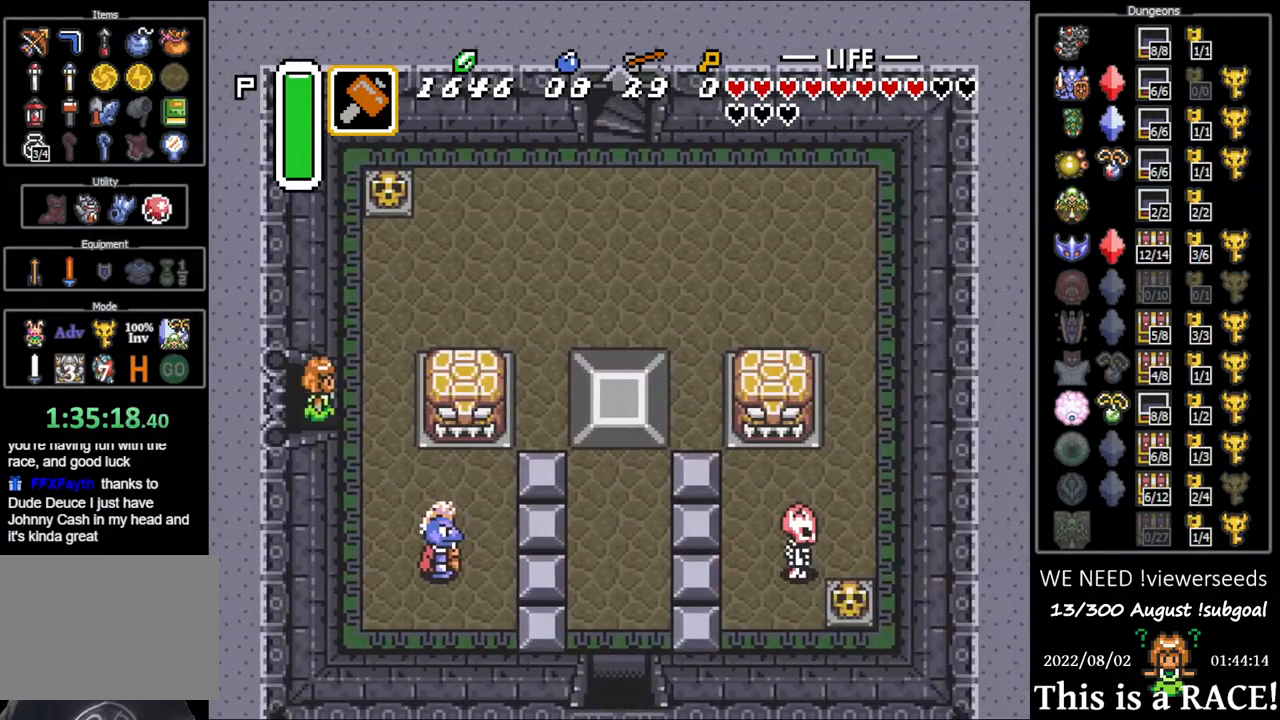
{"buttons": ["DPAD_UP"], "events": []}
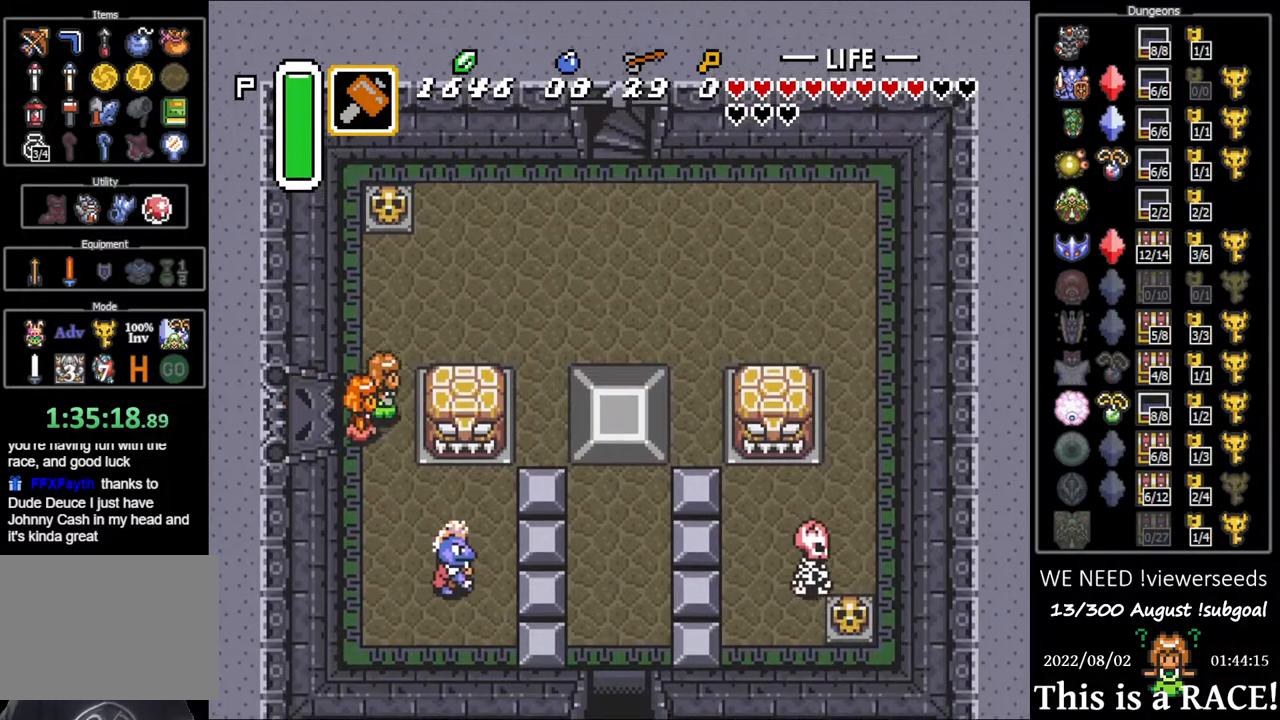
{"buttons": ["DPAD_UP"], "events": []}
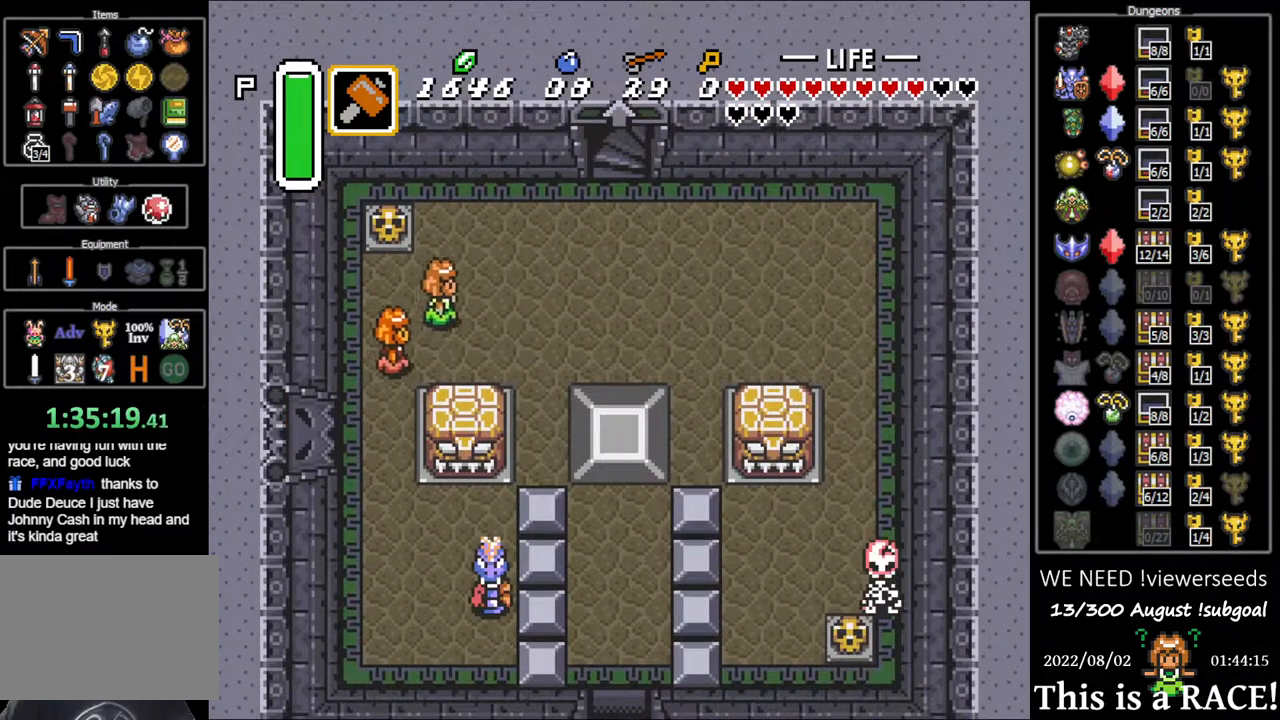
{"buttons": ["DPAD_UP"], "events": []}
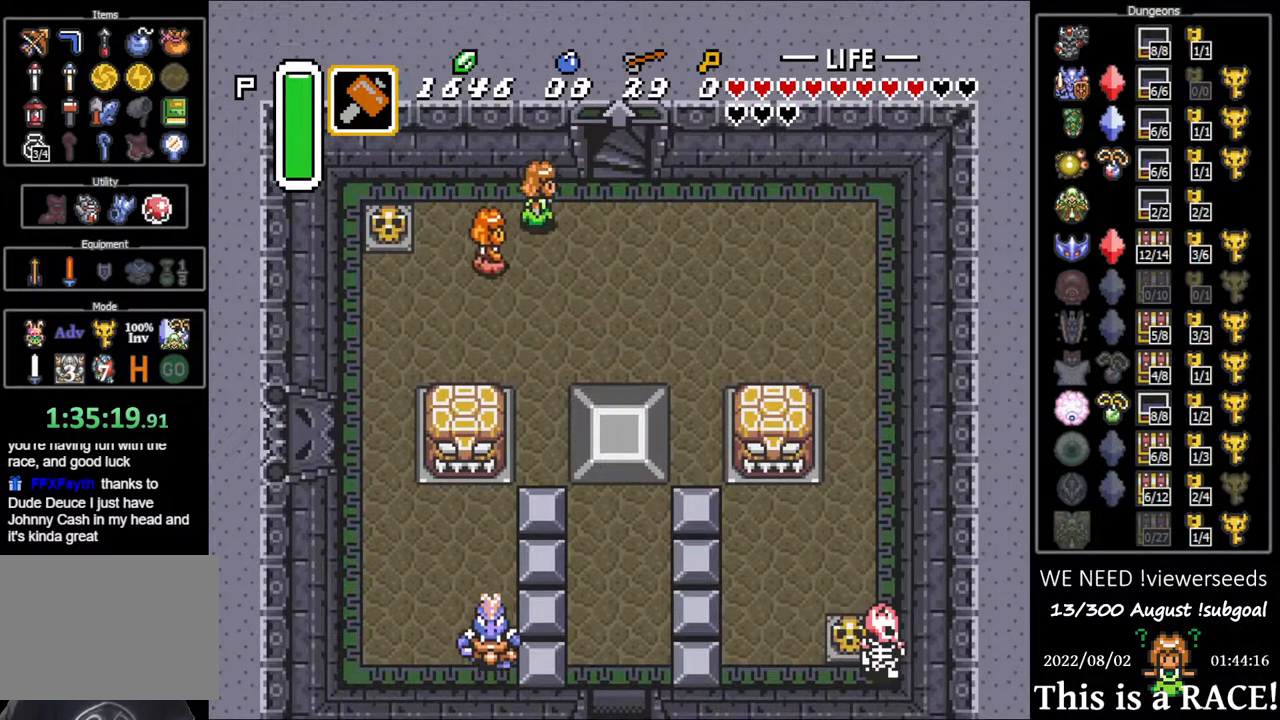
{"buttons": ["DPAD_UP"], "events": [[67, "DPAD_UP", "up"], [317, "DPAD_UP", "down"]]}
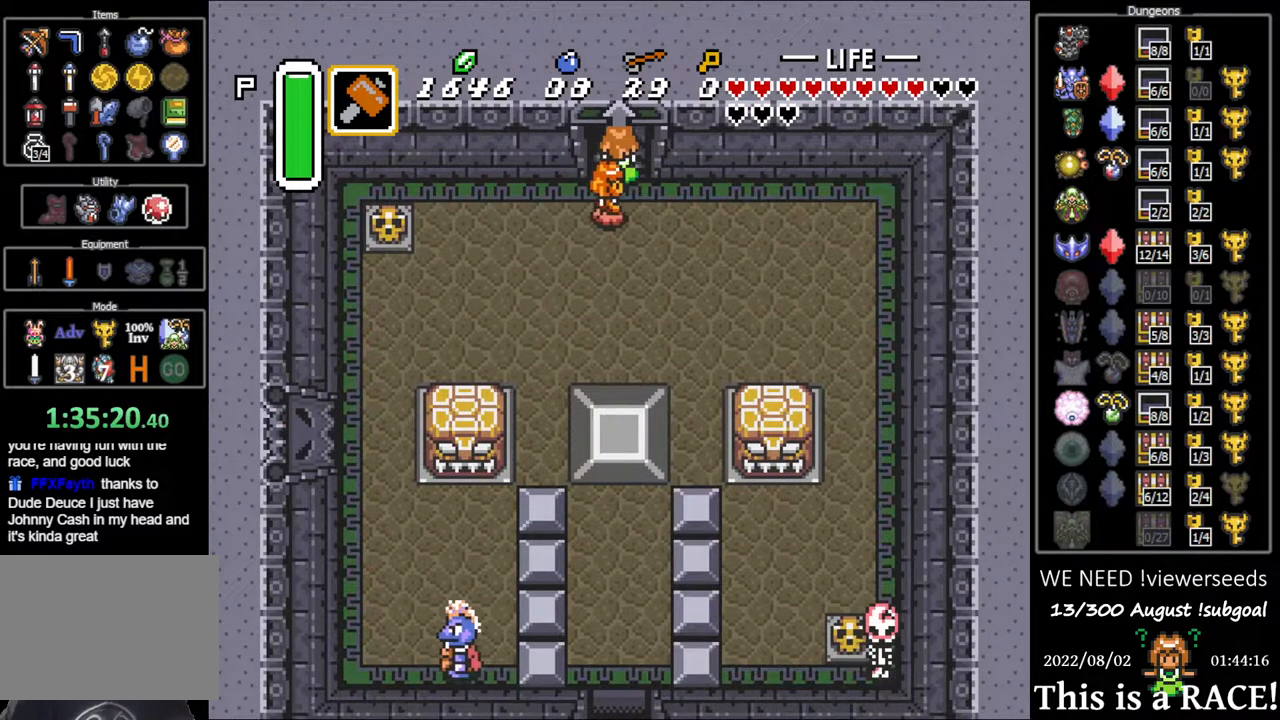
{"buttons": [], "events": [[417, "DPAD_UP", "up"]]}
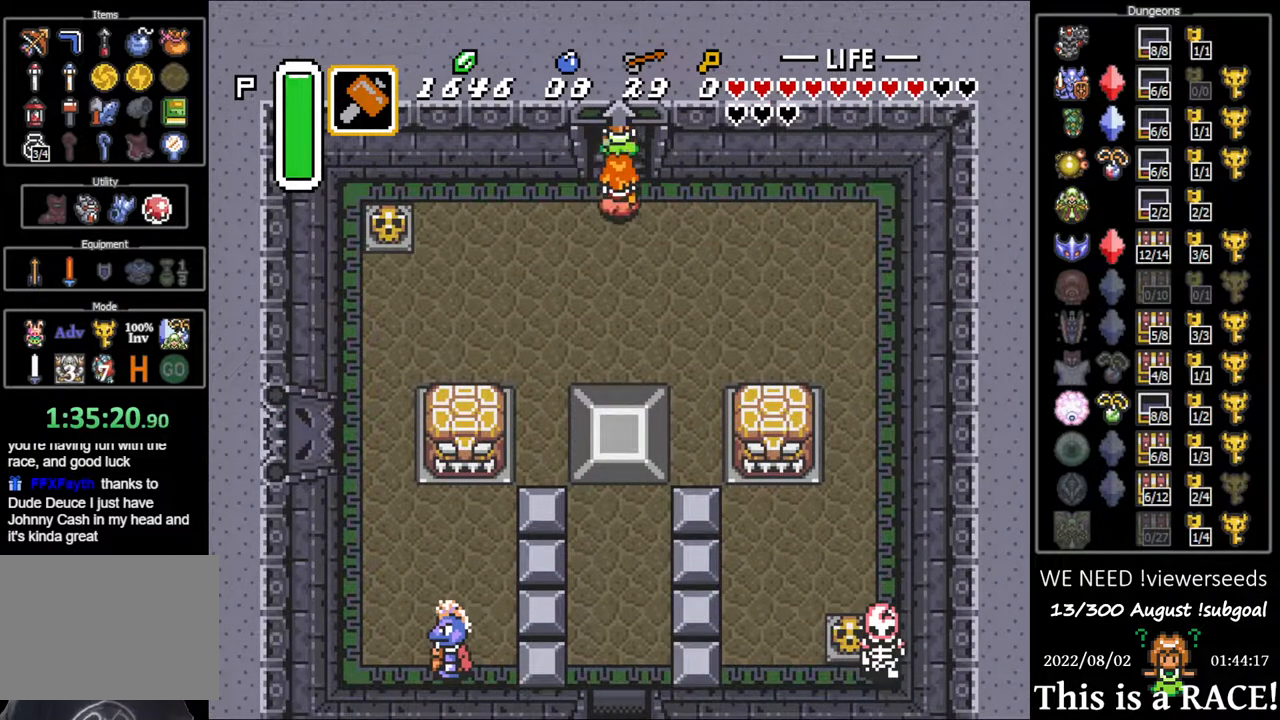
{"buttons": [], "events": []}
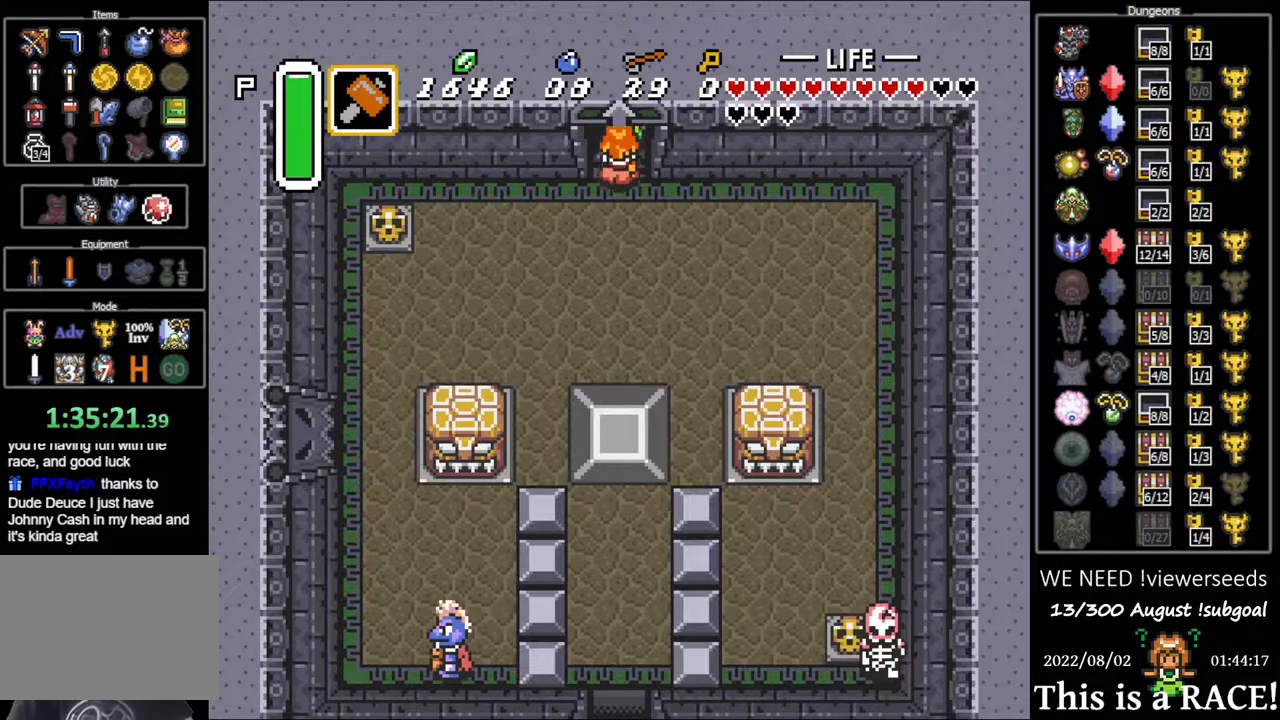
{"buttons": [], "events": []}
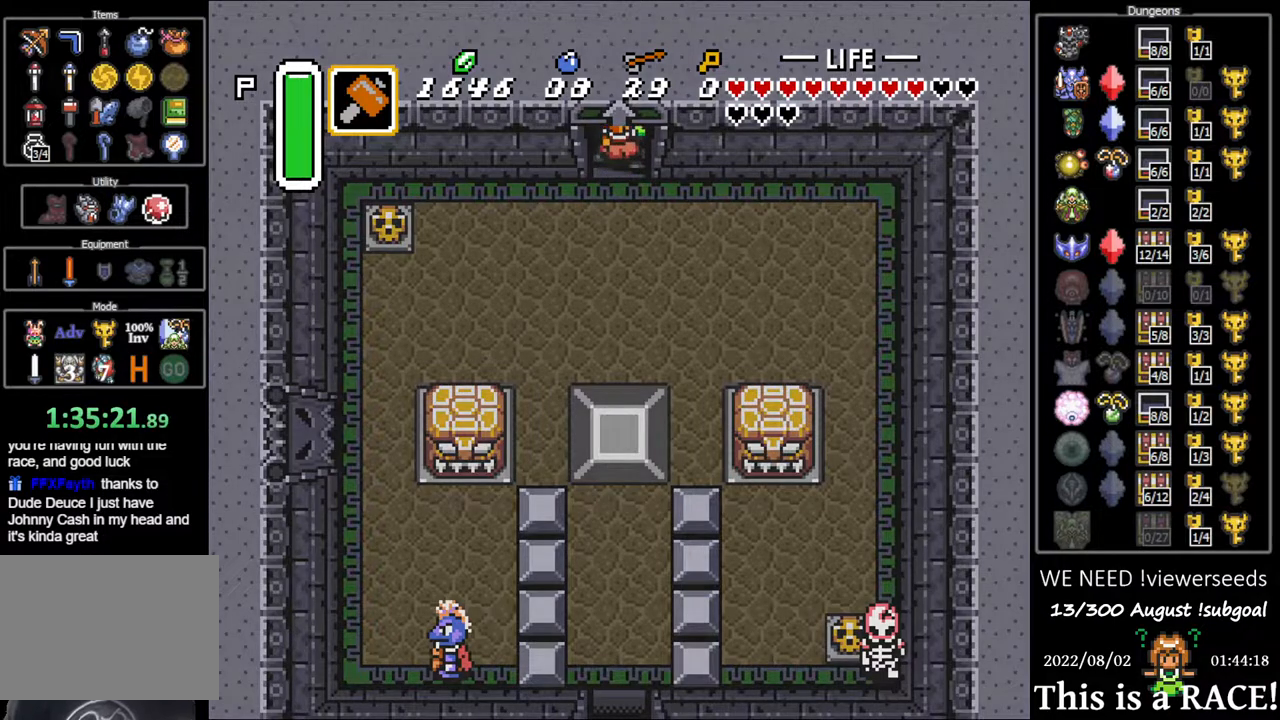
{"buttons": [], "events": []}
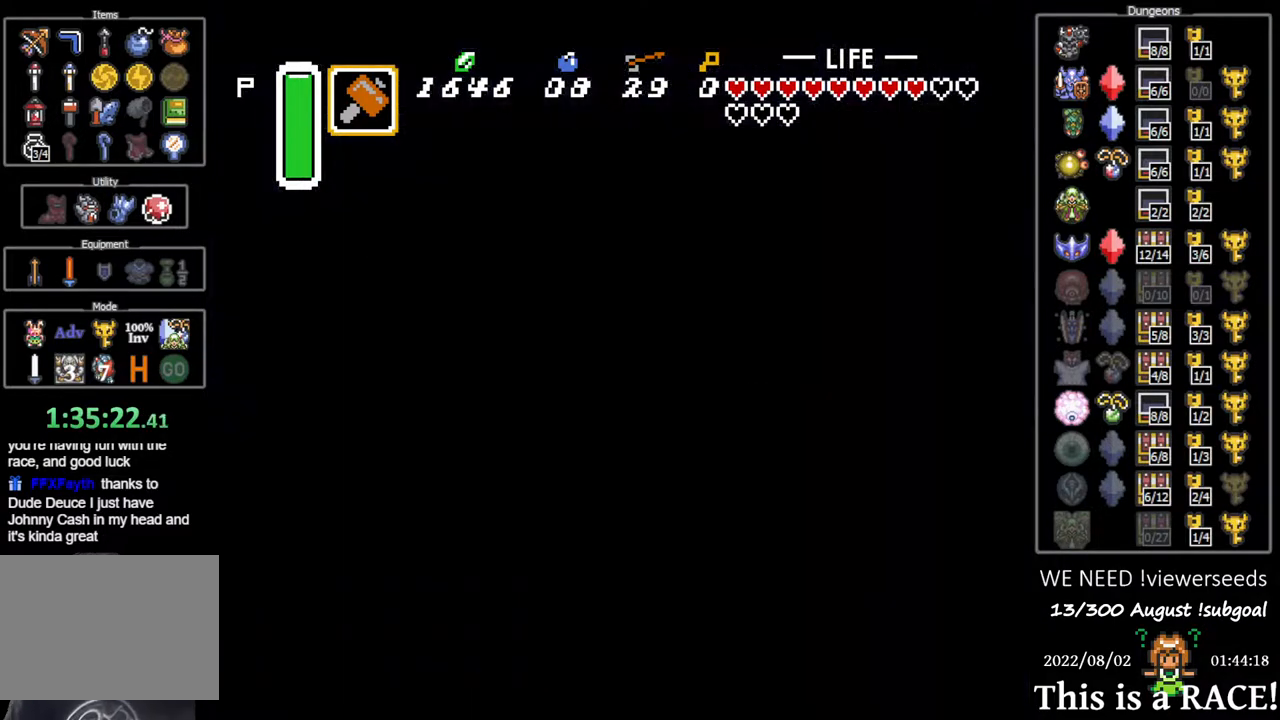
{"buttons": [], "events": []}
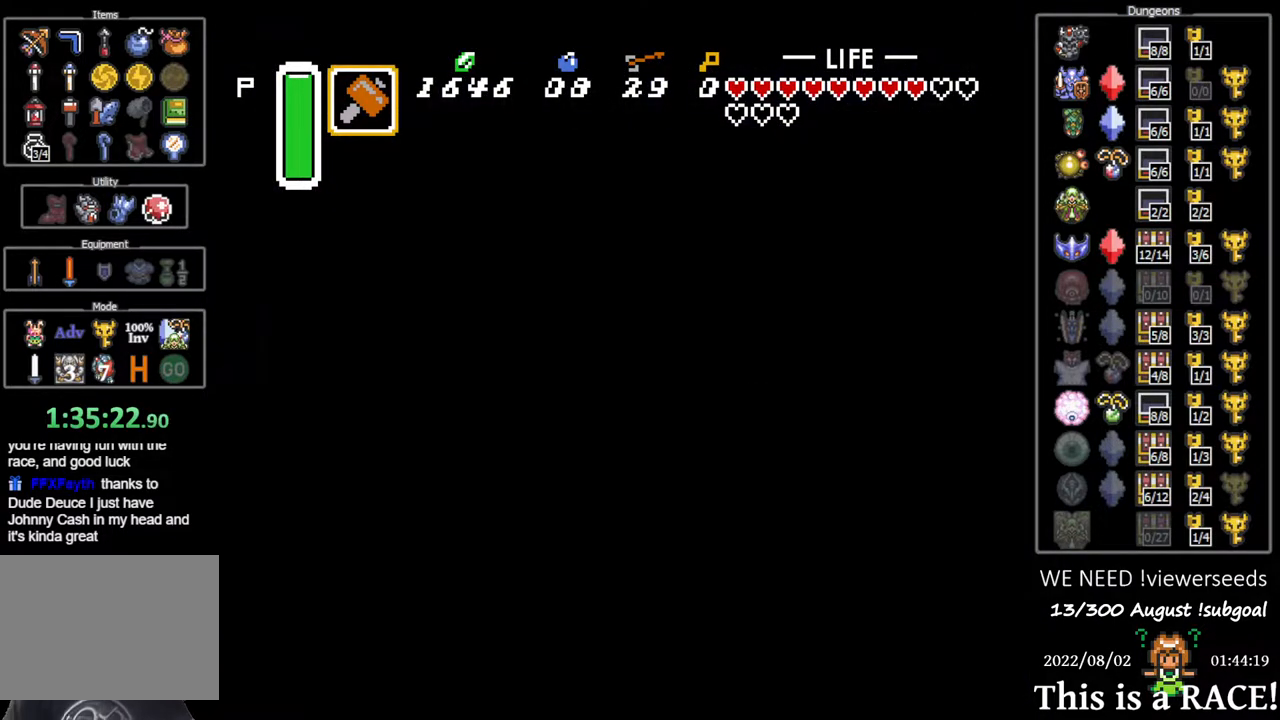
{"buttons": []}
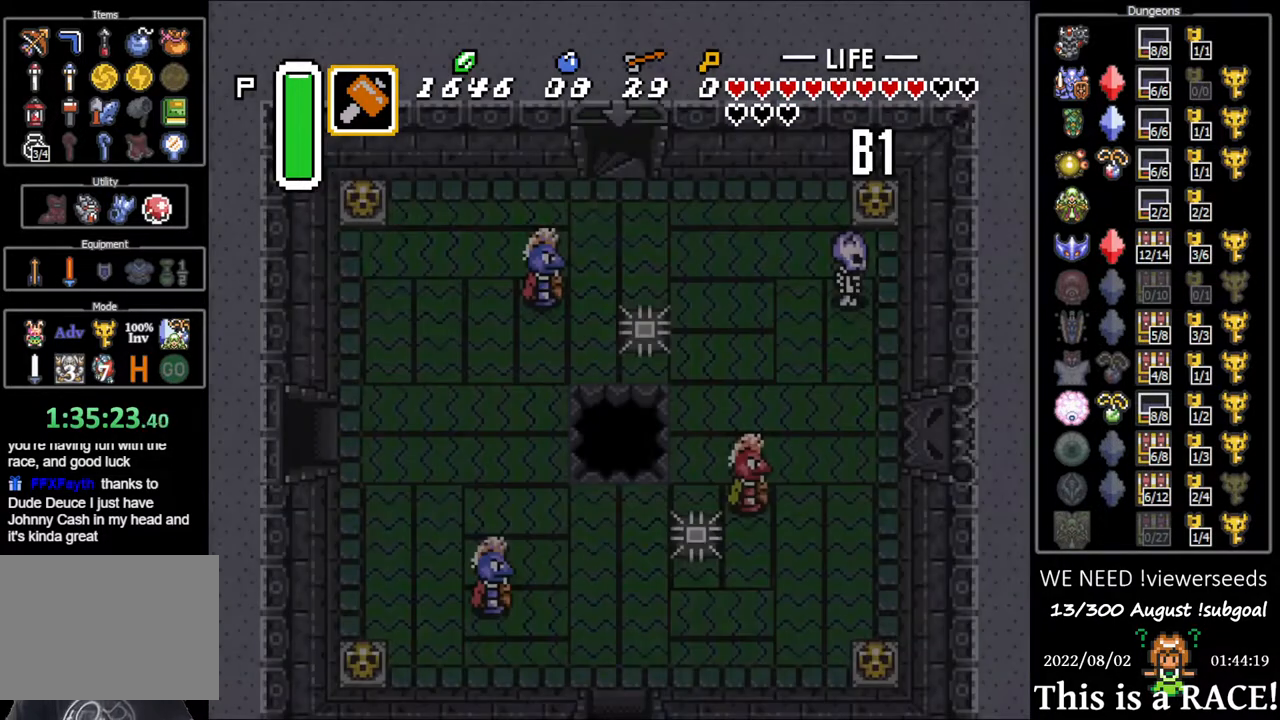
{"buttons": [], "events": []}
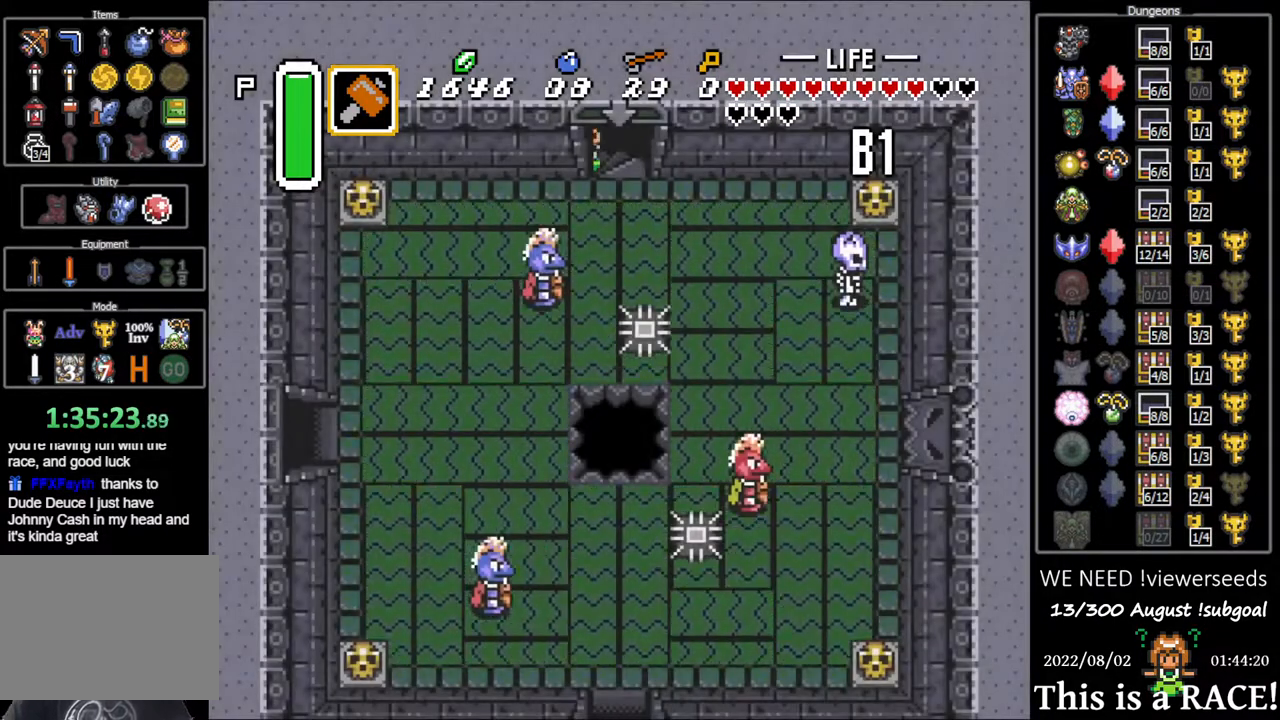
{"buttons": [], "events": []}
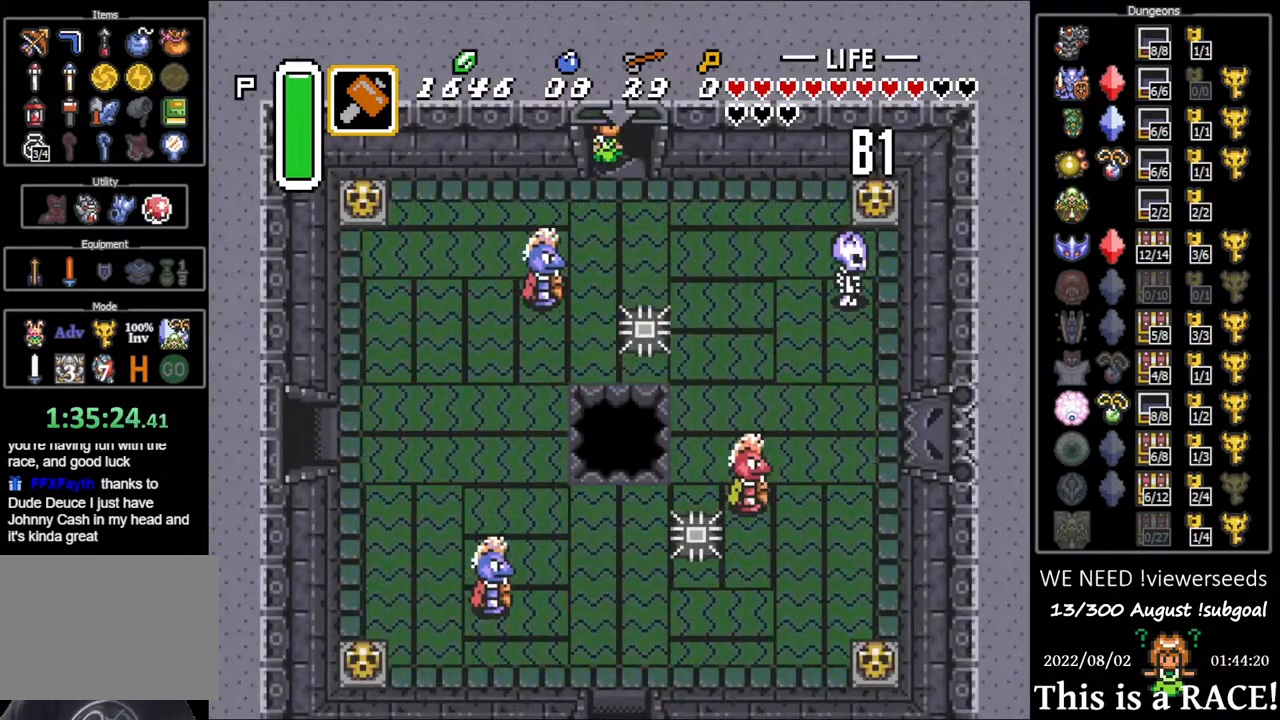
{"buttons": [], "events": []}
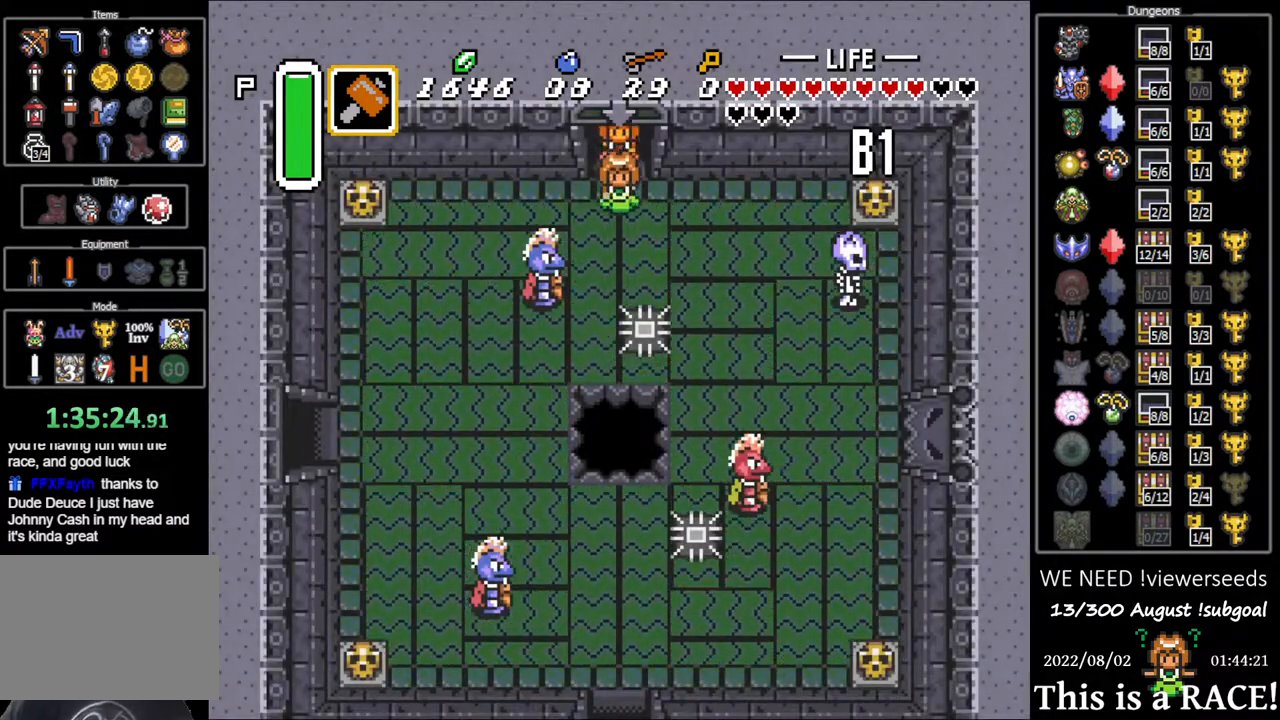
{"buttons": [], "events": [[350, "DPAD_UP", "down"], [483, "DPAD_UP", "up"]]}
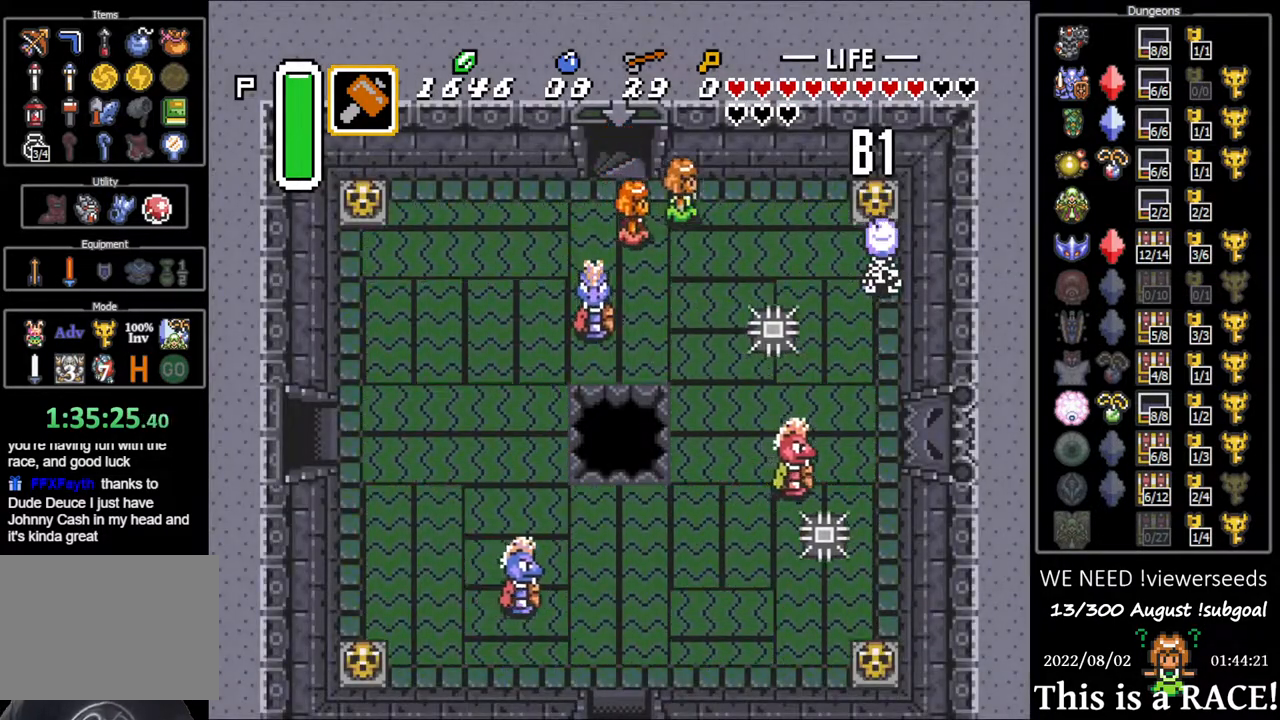
{"buttons": [], "events": []}
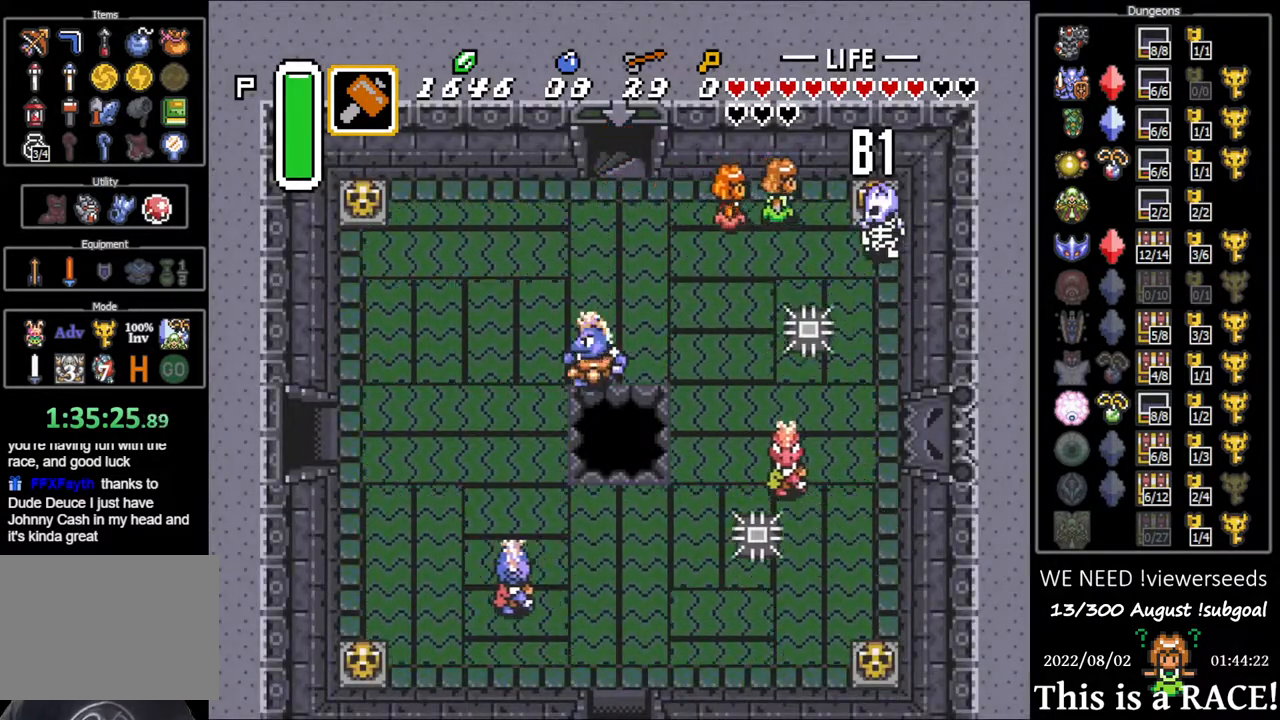
{"buttons": [], "events": []}
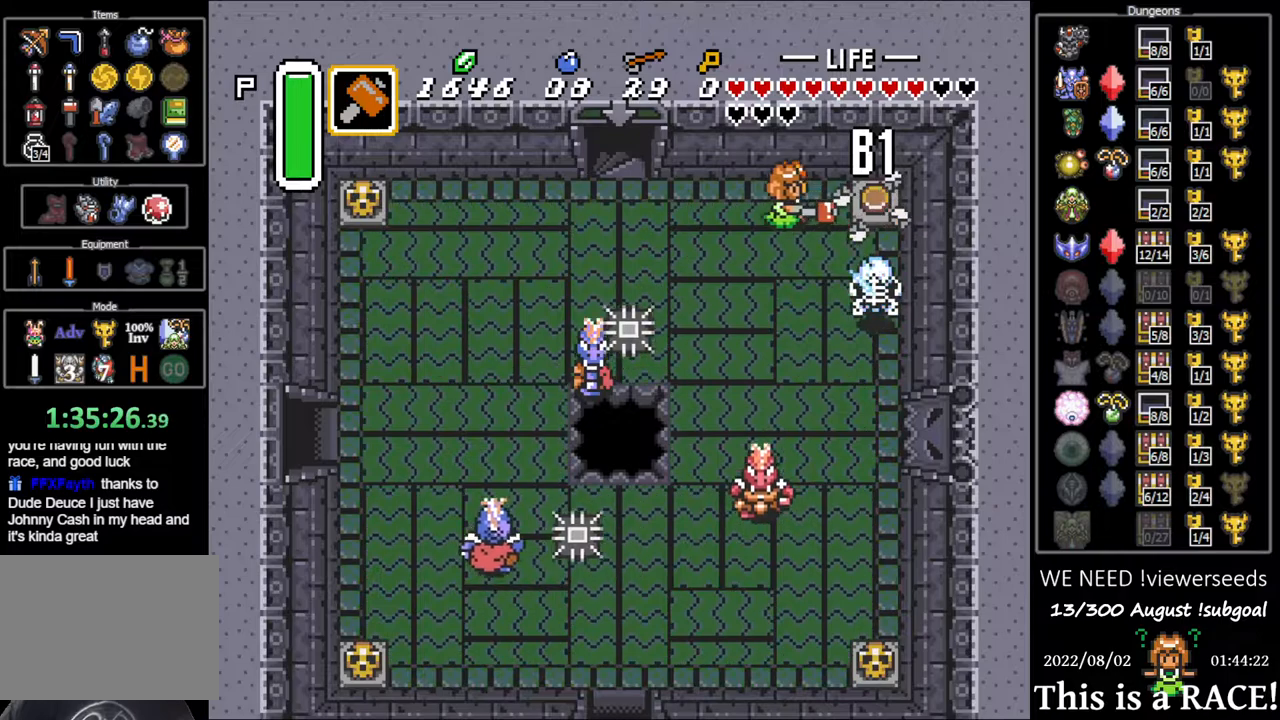
{"buttons": [], "events": [[67, "DPAD_UP", "down"], [267, "DPAD_UP", "up"]]}
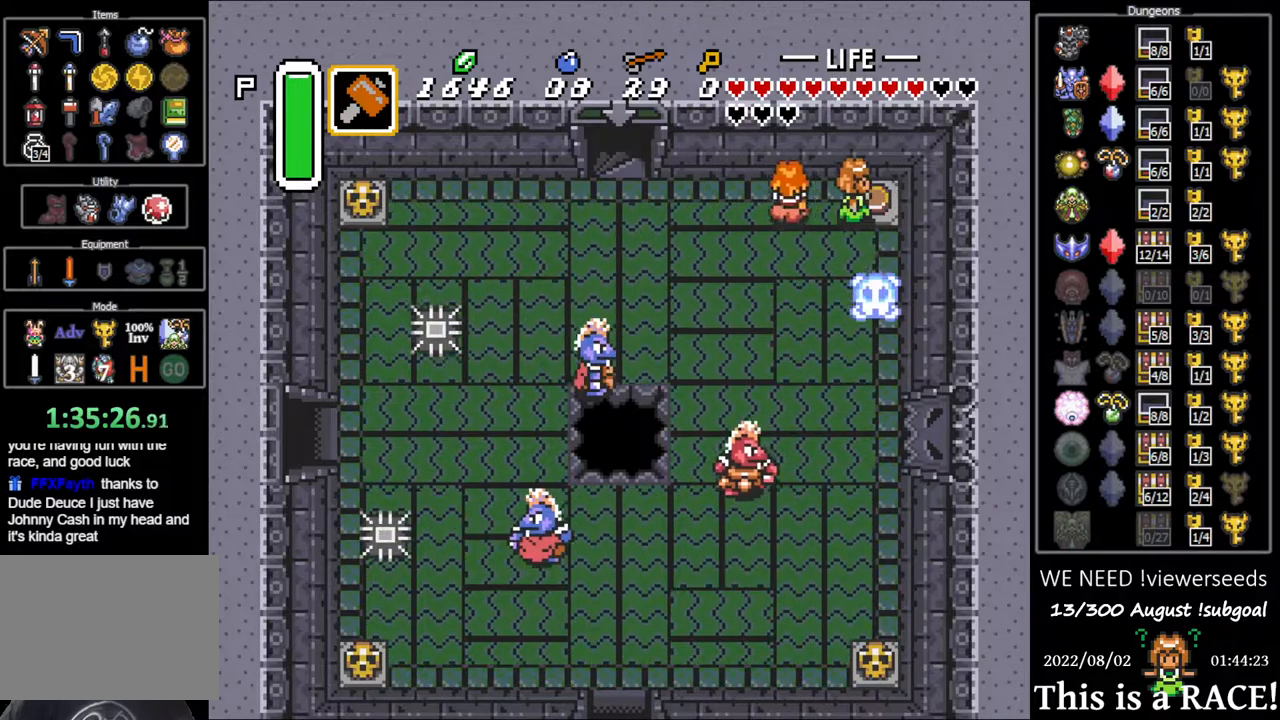
{"buttons": ["DPAD_DOWN"], "events": [[183, "DPAD_DOWN", "down"]]}
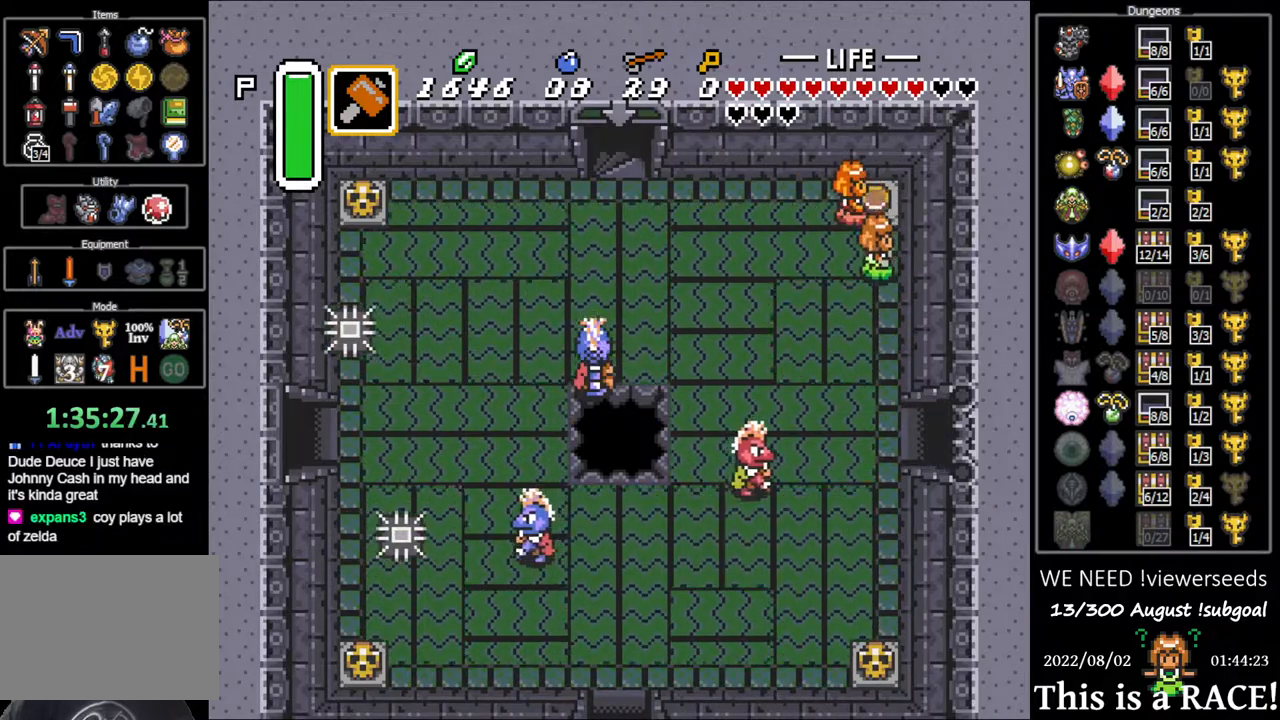
{"buttons": ["DPAD_DOWN"], "events": []}
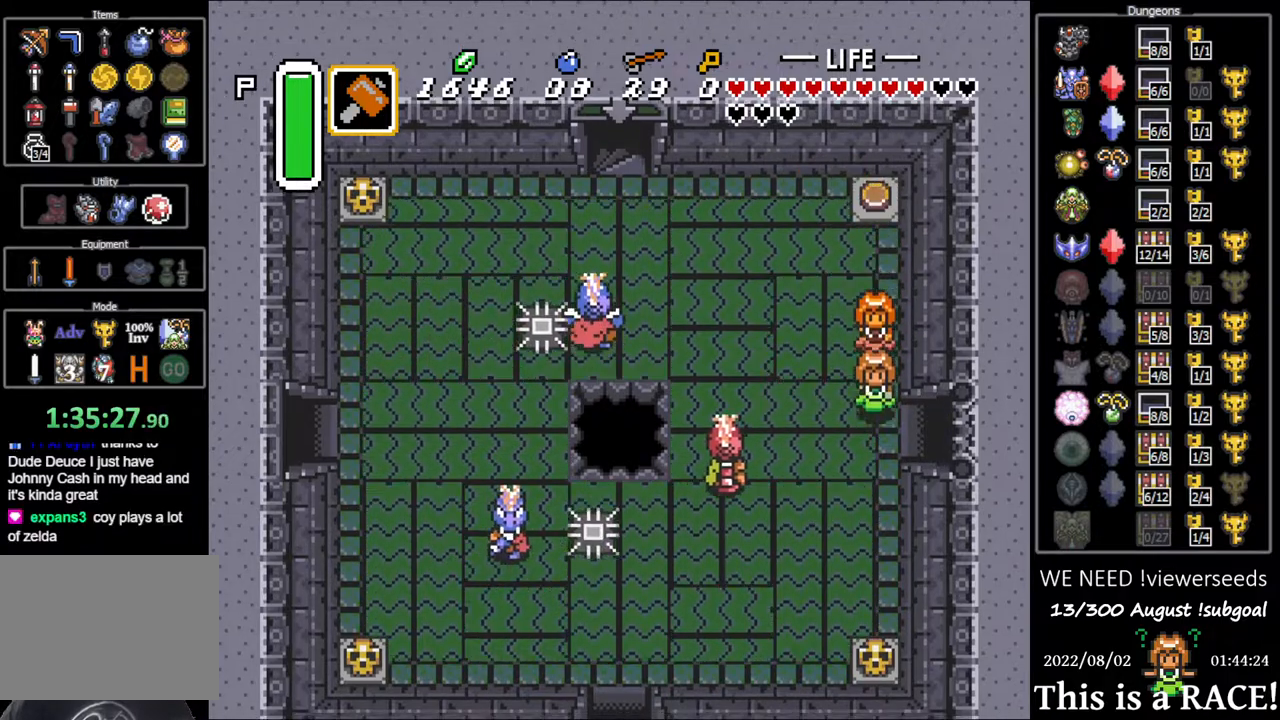
{"buttons": [], "events": [[67, "DPAD_DOWN", "up"]]}
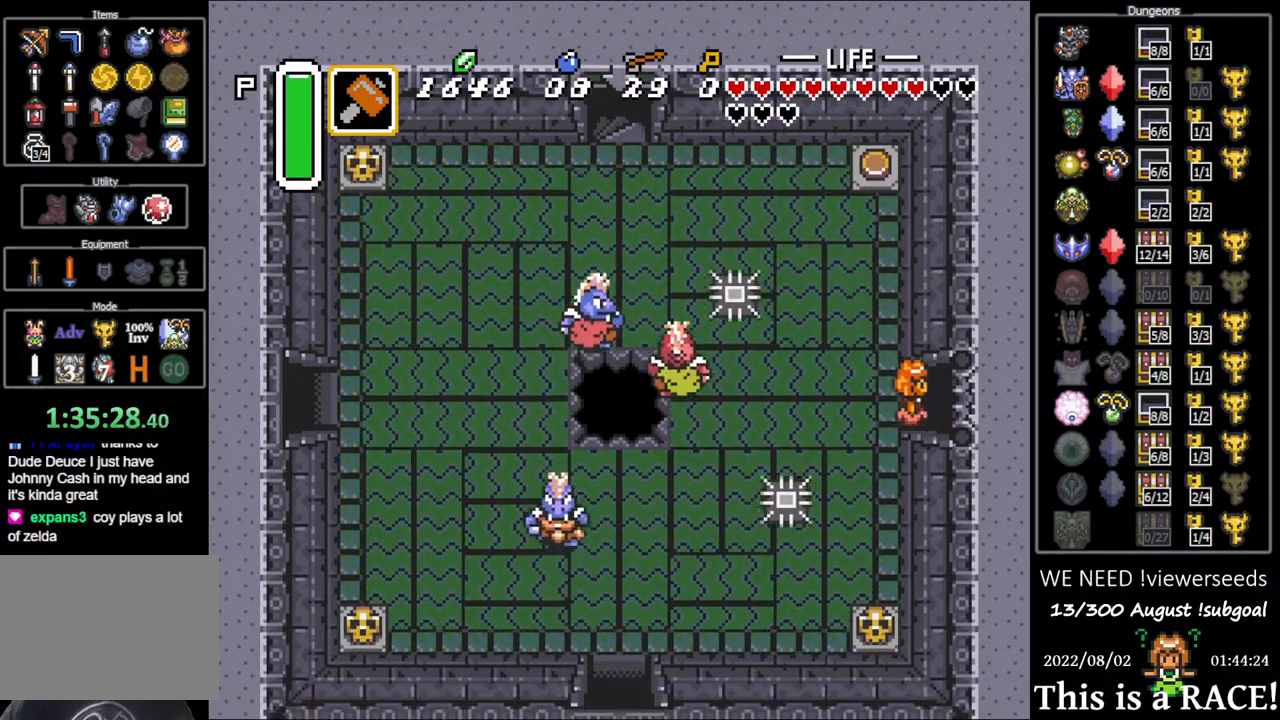
{"buttons": [], "events": []}
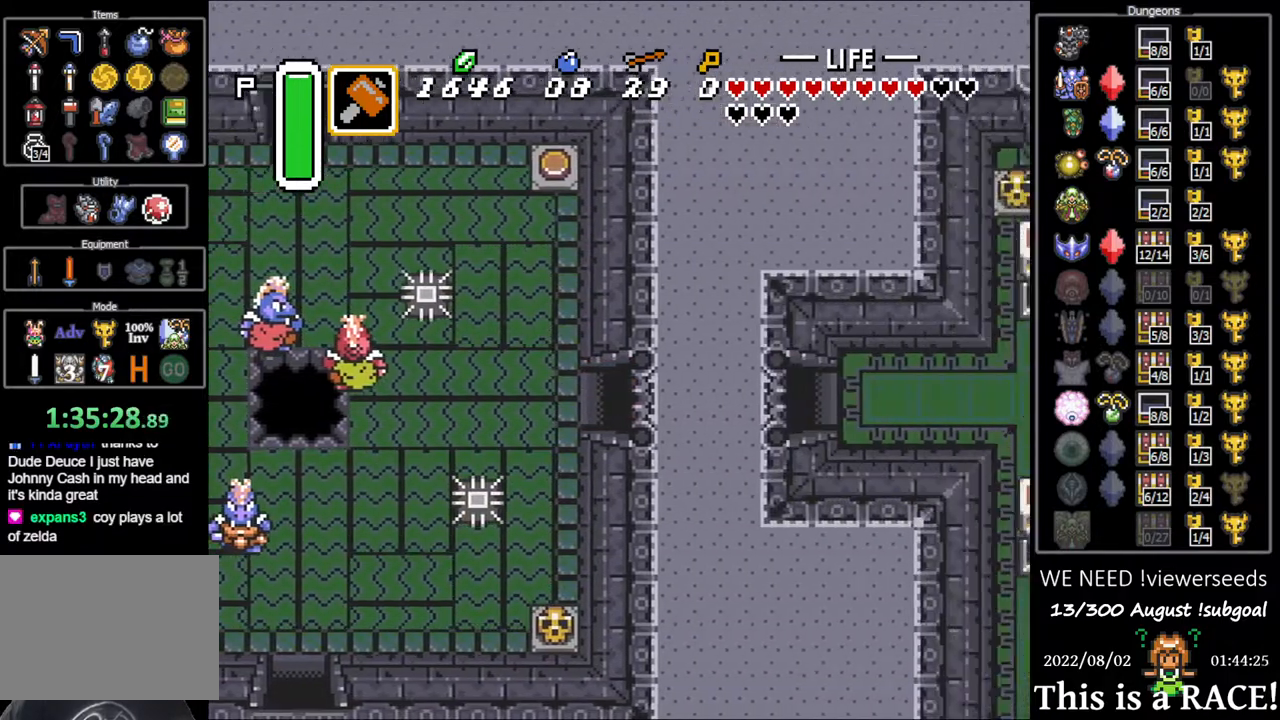
{"buttons": ["DPAD_UP"], "events": [[217, "DPAD_UP", "down"]]}
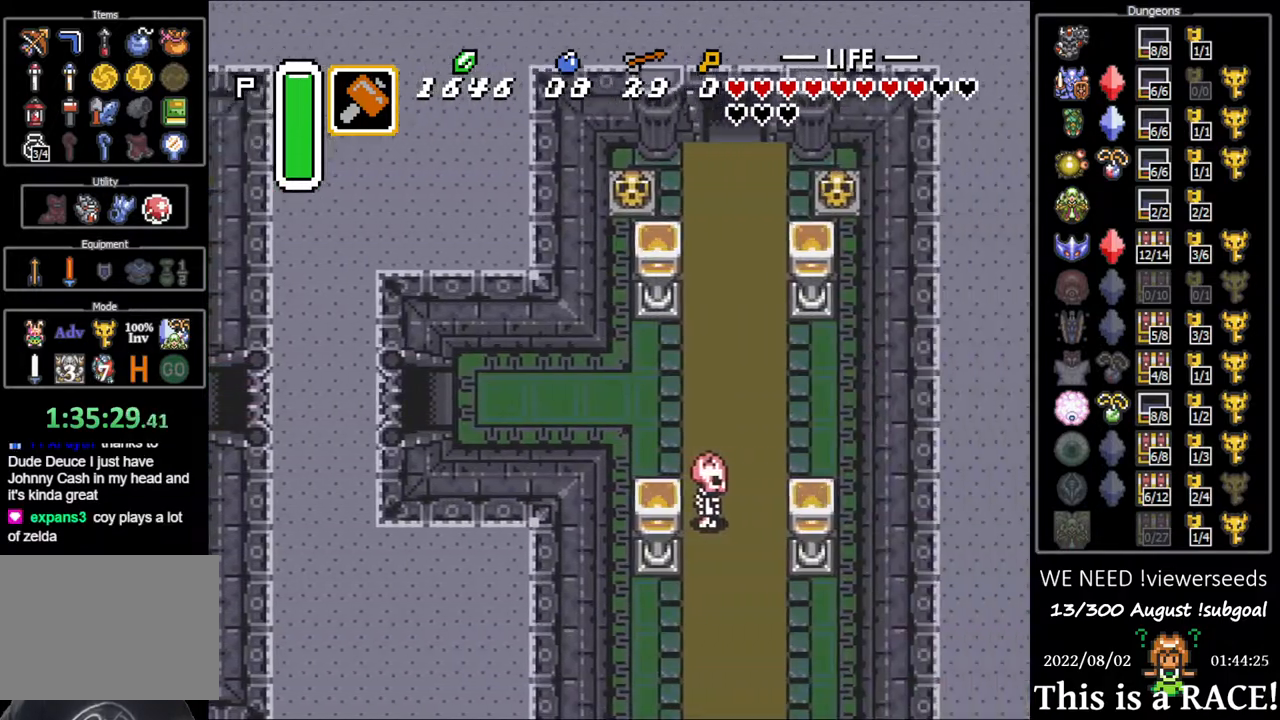
{"buttons": ["DPAD_UP"], "events": []}
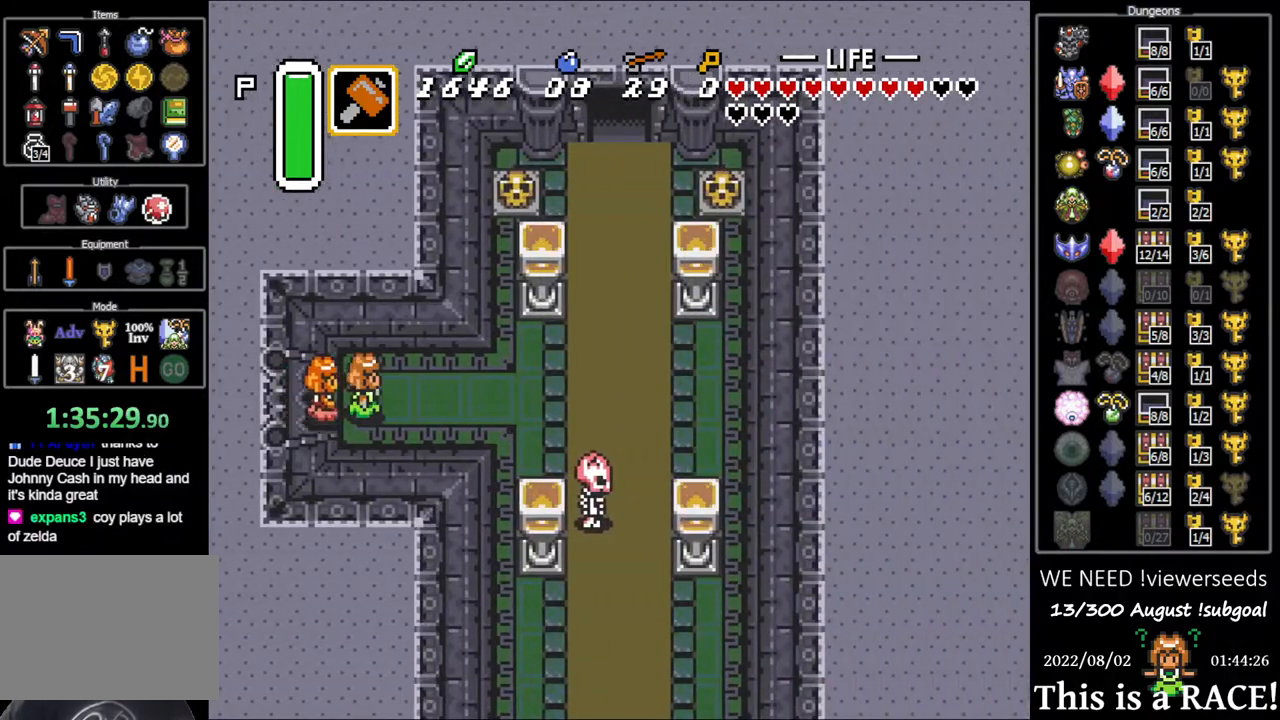
{"buttons": ["DPAD_UP"], "events": []}
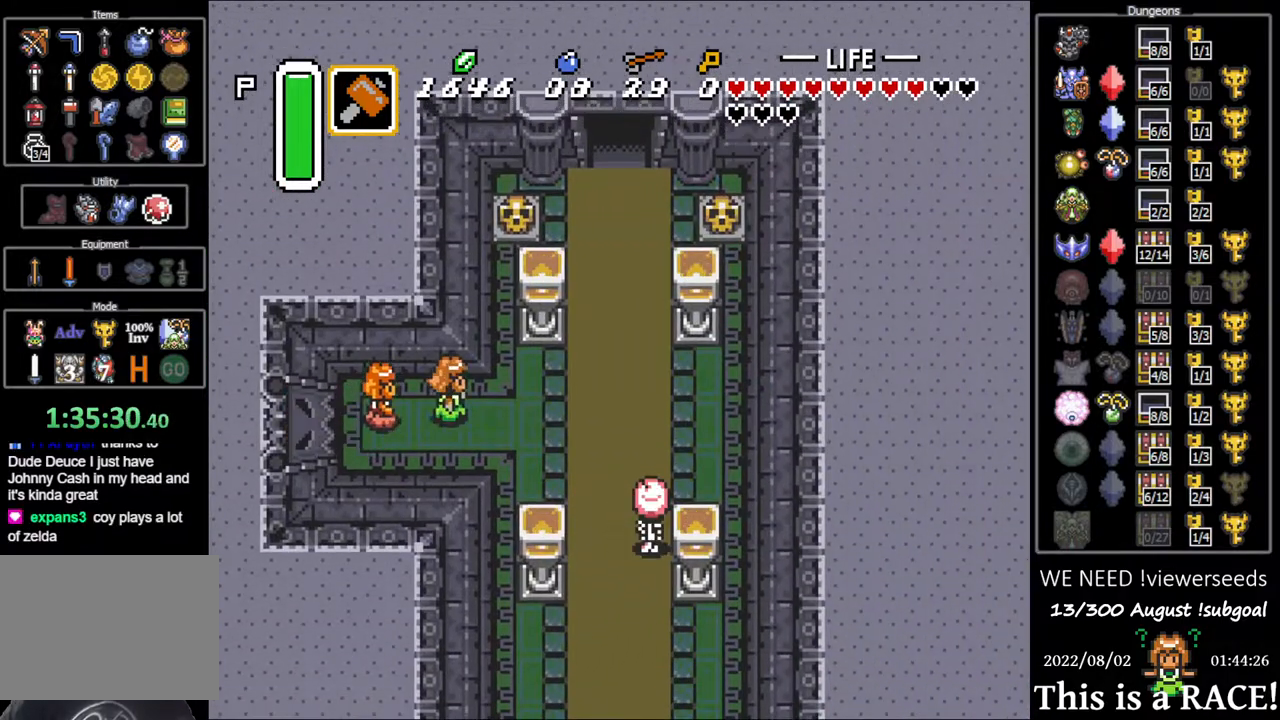
{"buttons": ["DPAD_UP"], "events": []}
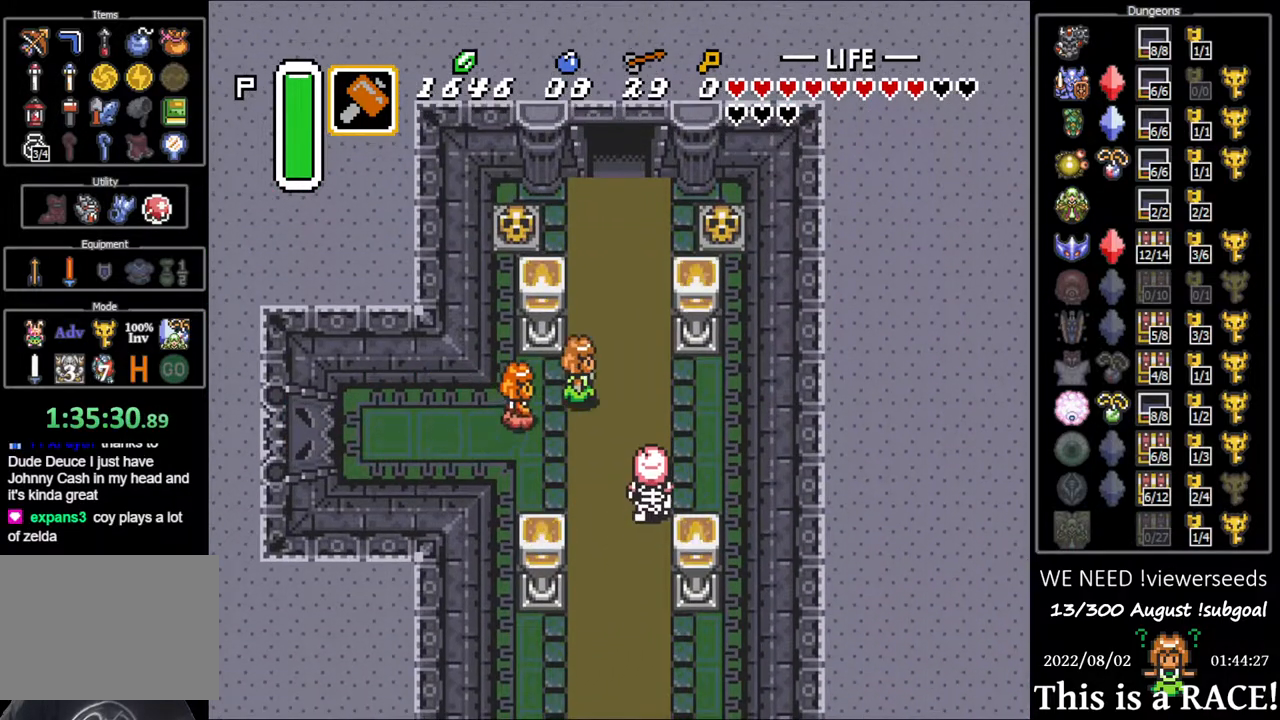
{"buttons": ["DPAD_UP"], "events": []}
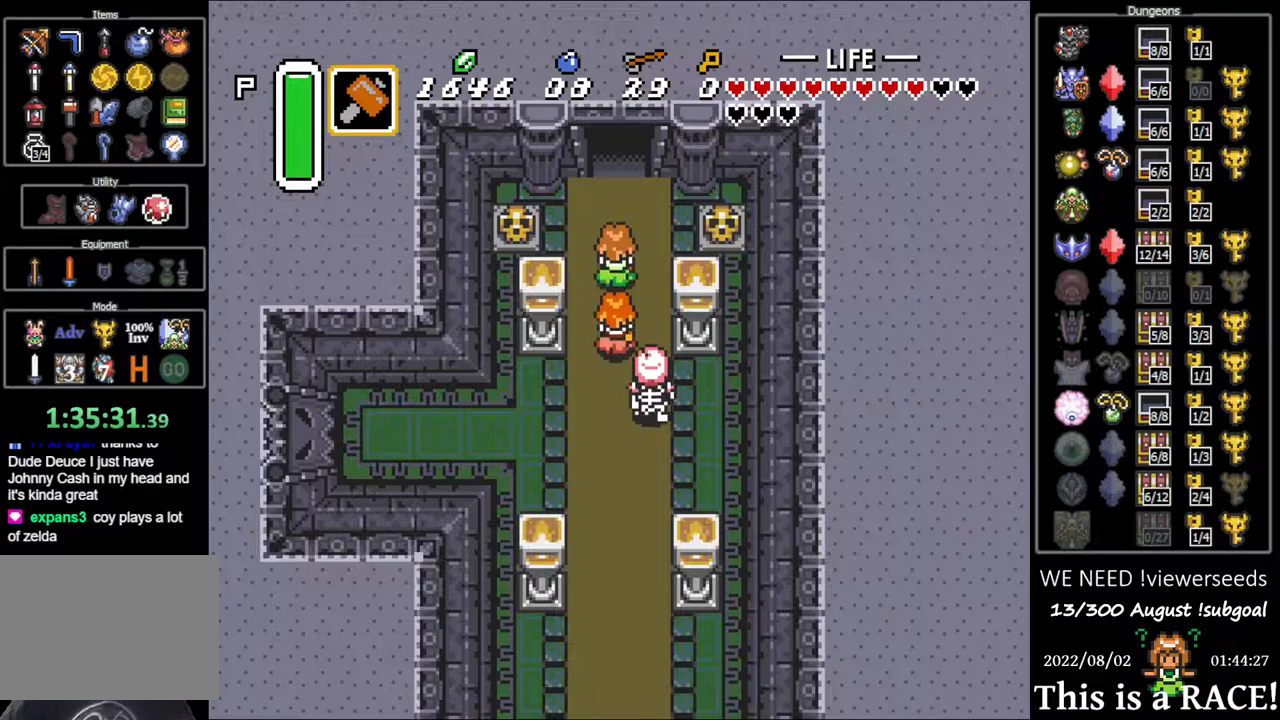
{"buttons": ["DPAD_UP"], "events": []}
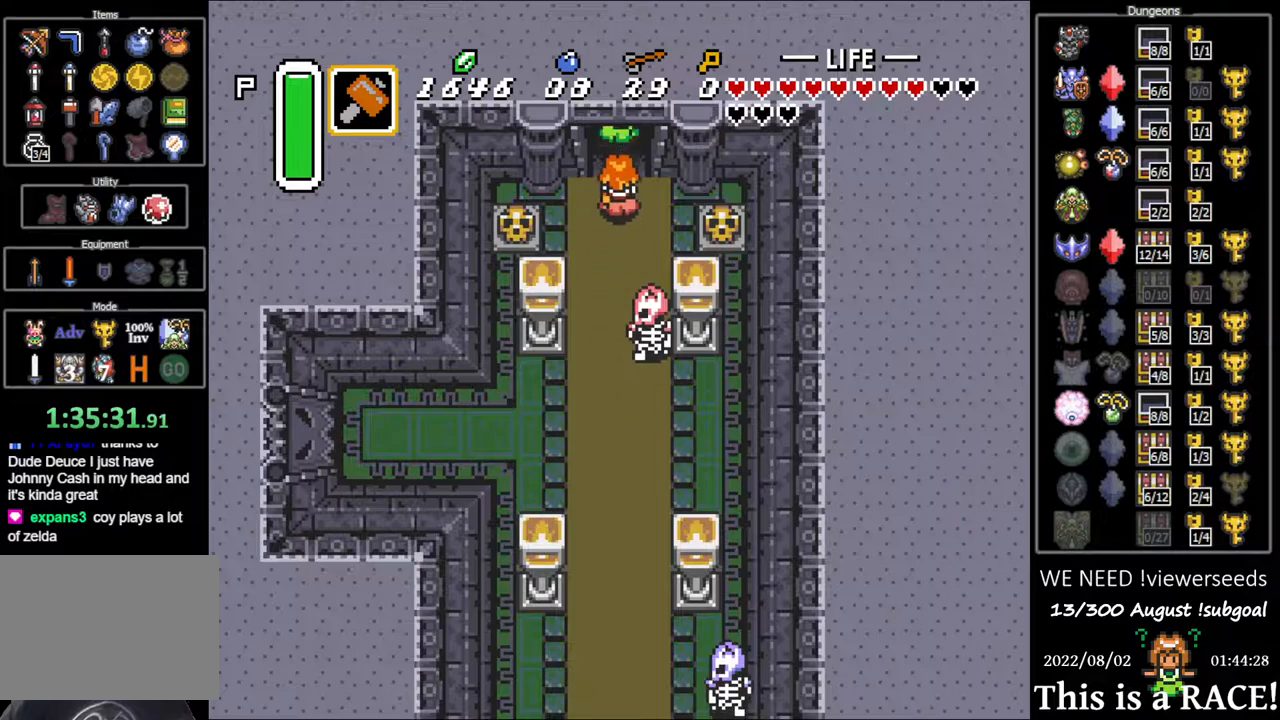
{"buttons": ["DPAD_UP"], "events": []}